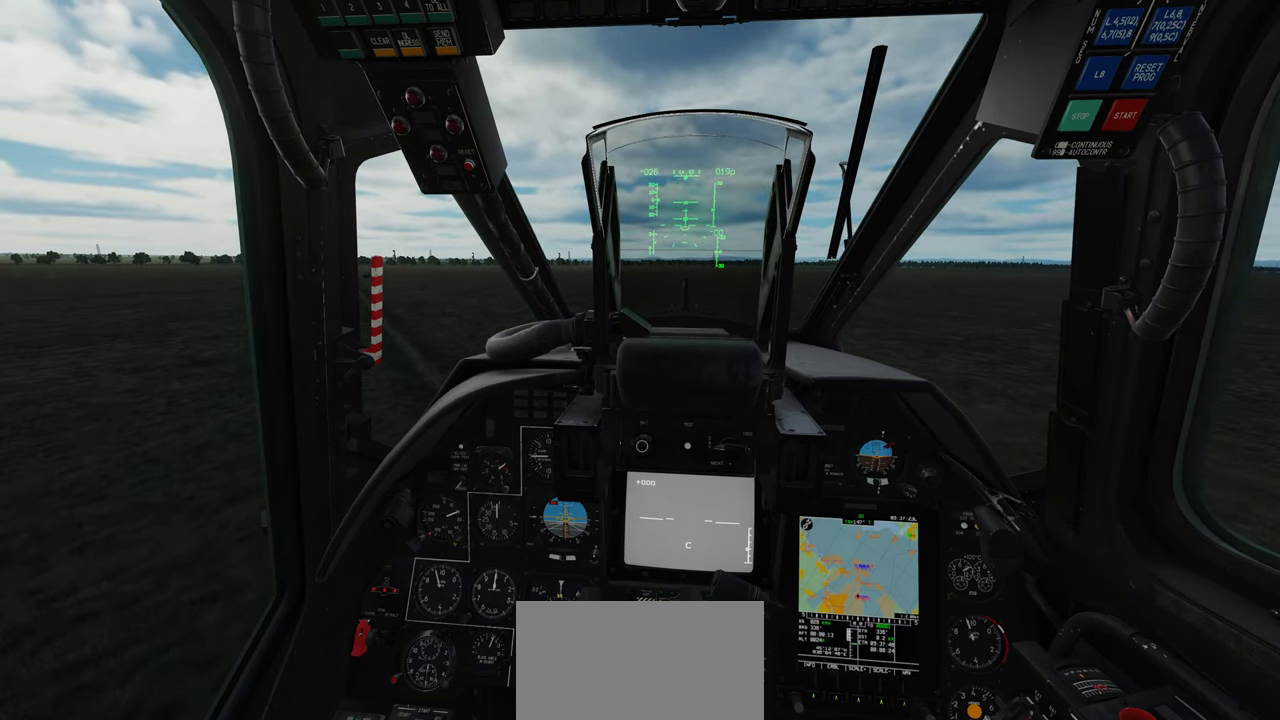
Gameplay with a controller (Xbox layout); each line is a JSON object with the inputs held at the frame after it. "events" lists button and stick changes between this image and that frame as [ms after this image, input, new state], when the widget could be followed in between.
{"buttons": [], "left_stick": "center", "right_stick": "center", "events": [[67, "Y", "down"], [133, "Y", "up"]]}
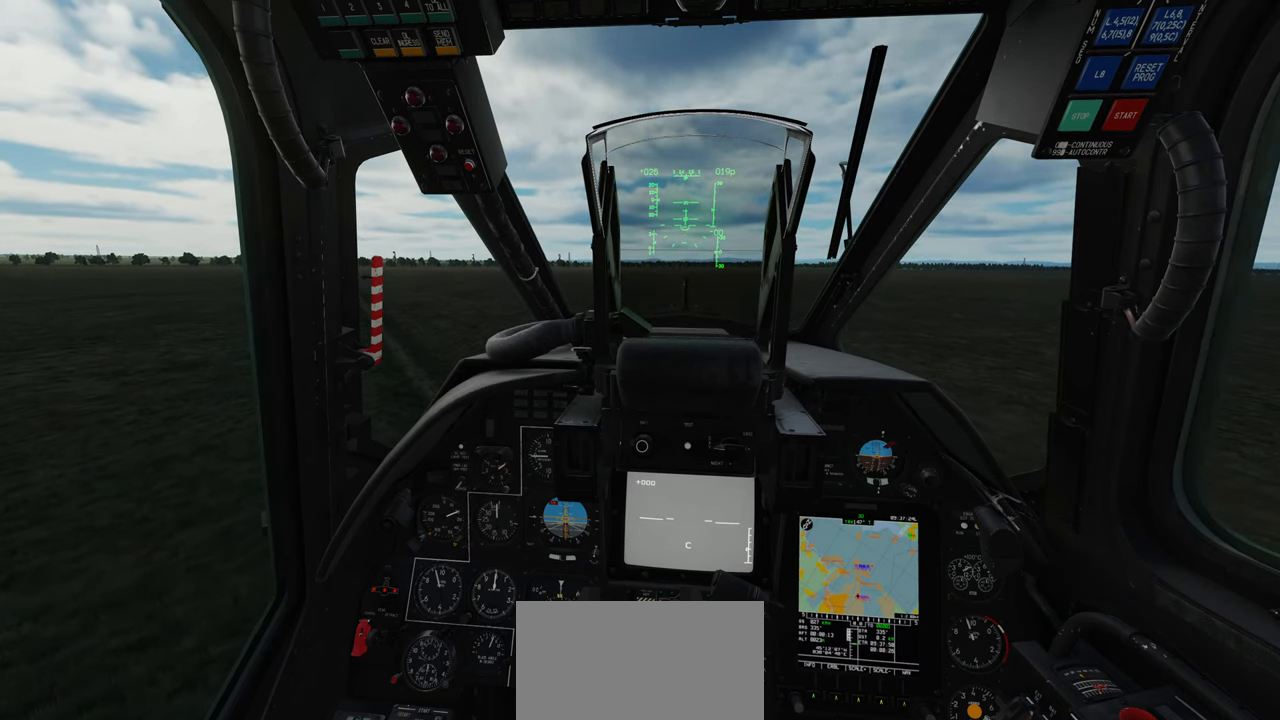
{"buttons": [], "left_stick": "center", "right_stick": "center", "events": []}
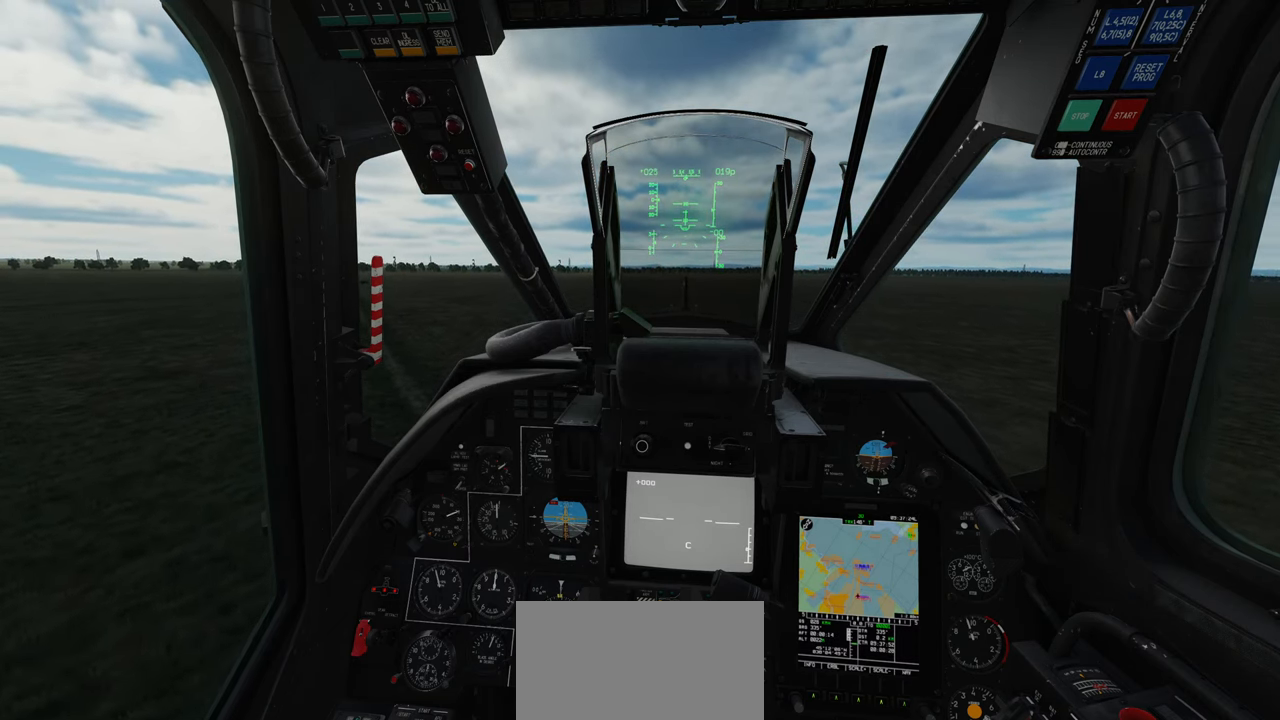
{"buttons": ["R1"], "left_stick": "center", "right_stick": "center", "events": [[467, "R1", "down"]]}
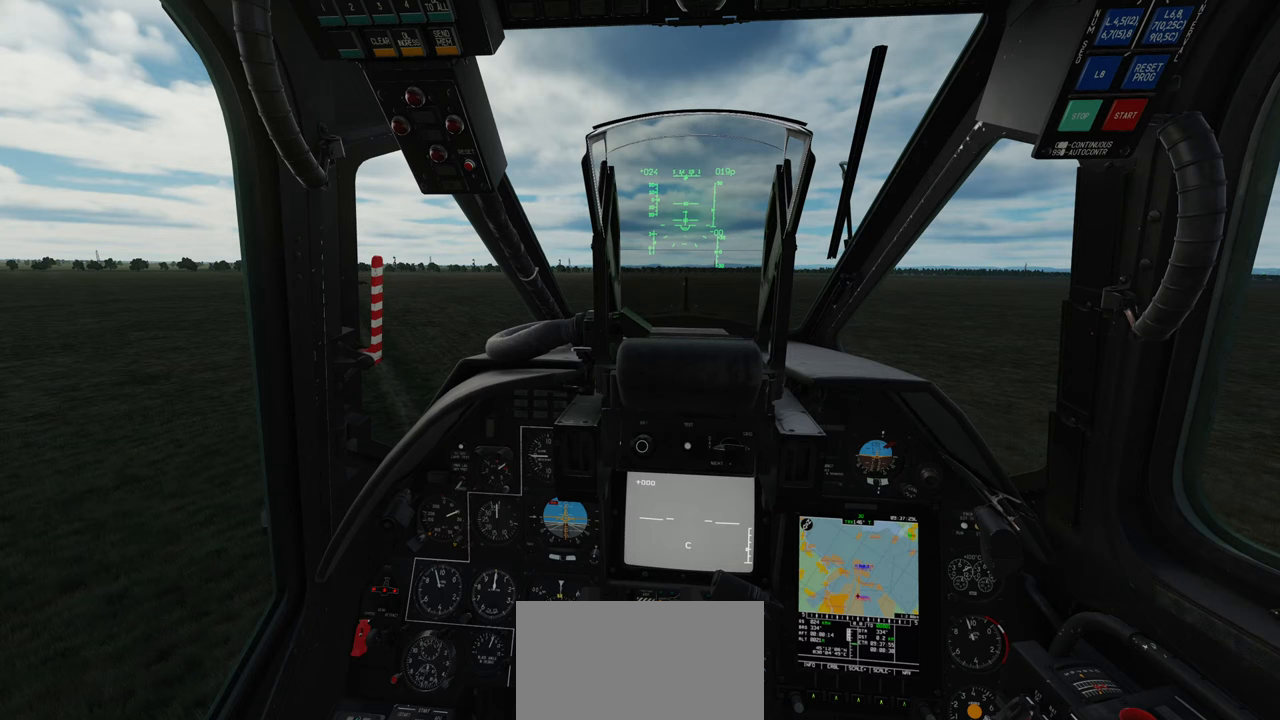
{"buttons": [], "left_stick": "center", "right_stick": "center", "events": [[133, "DPAD_UP", "down"], [233, "DPAD_UP", "up"], [350, "R1", "up"]]}
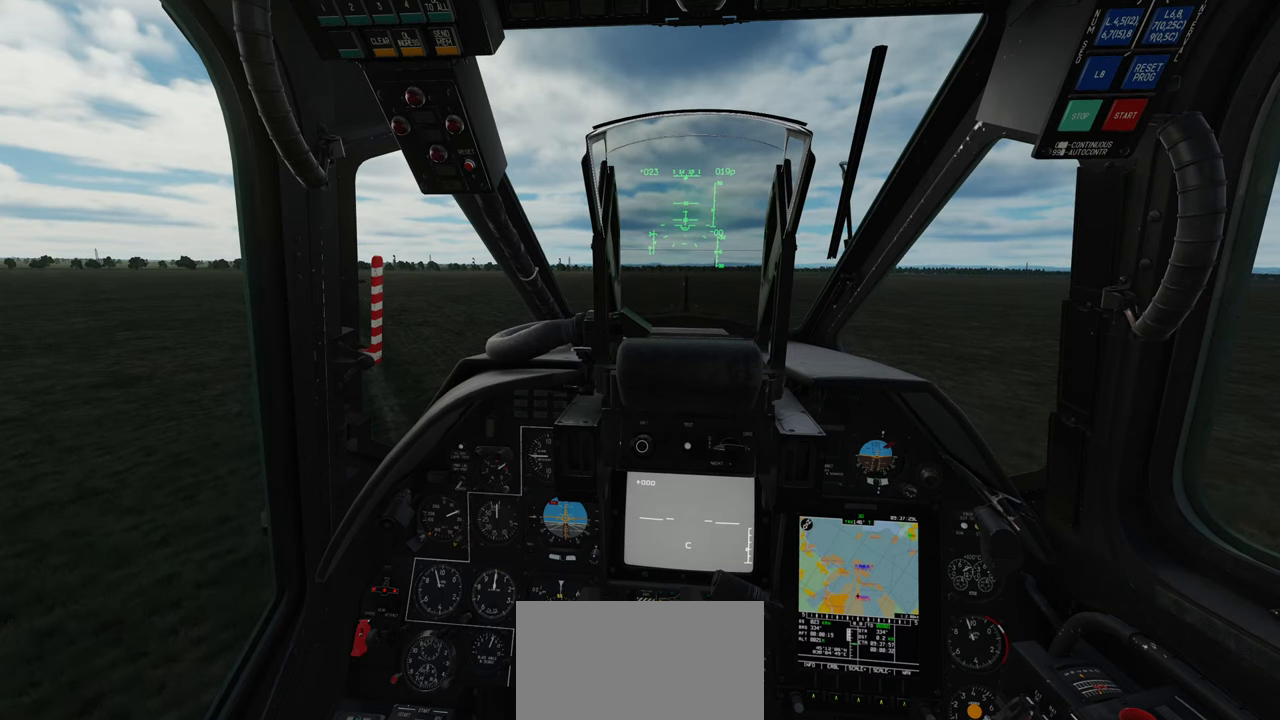
{"buttons": [], "left_stick": "center", "right_stick": "center", "events": []}
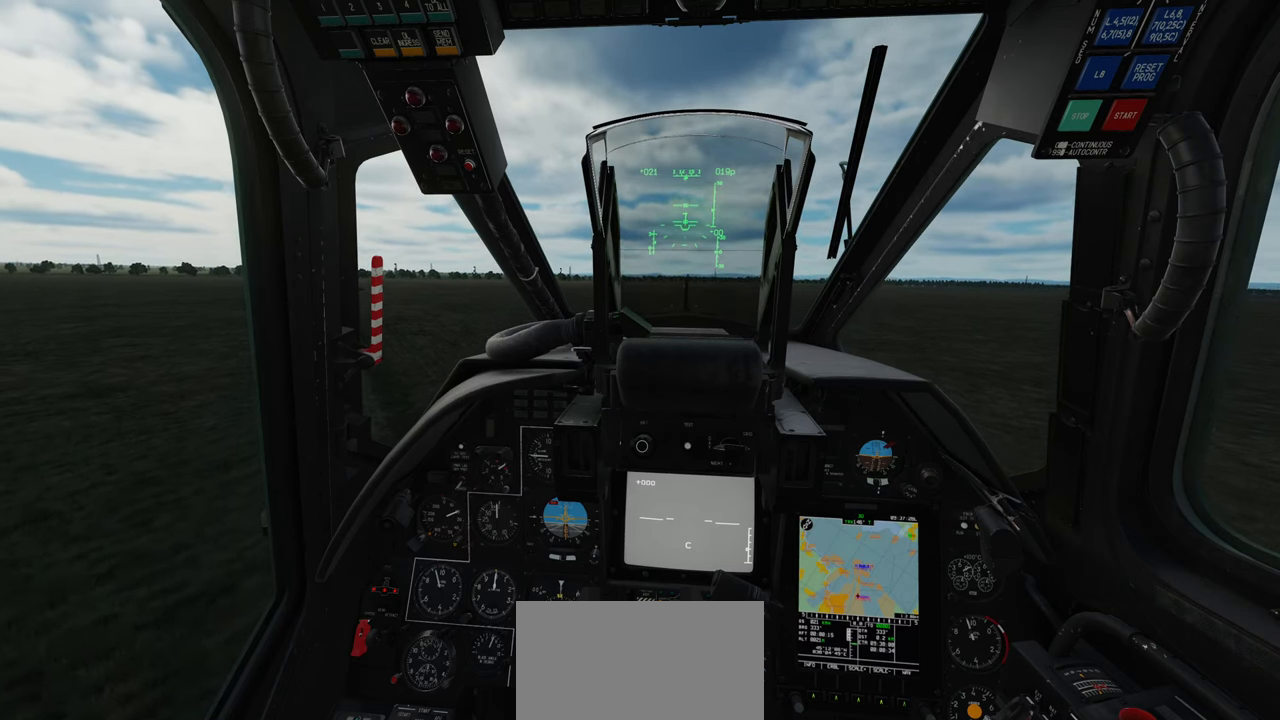
{"buttons": [], "left_stick": "center", "right_stick": "center", "events": []}
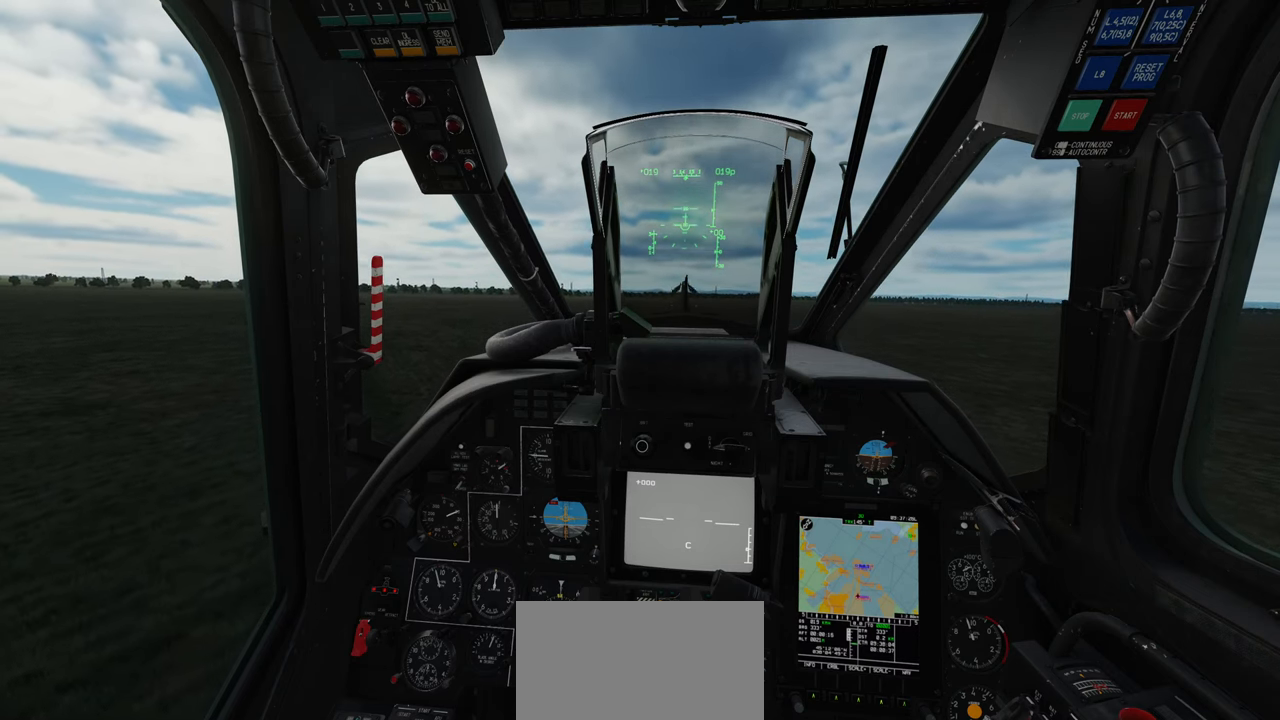
{"buttons": [], "left_stick": "center", "right_stick": "center", "events": []}
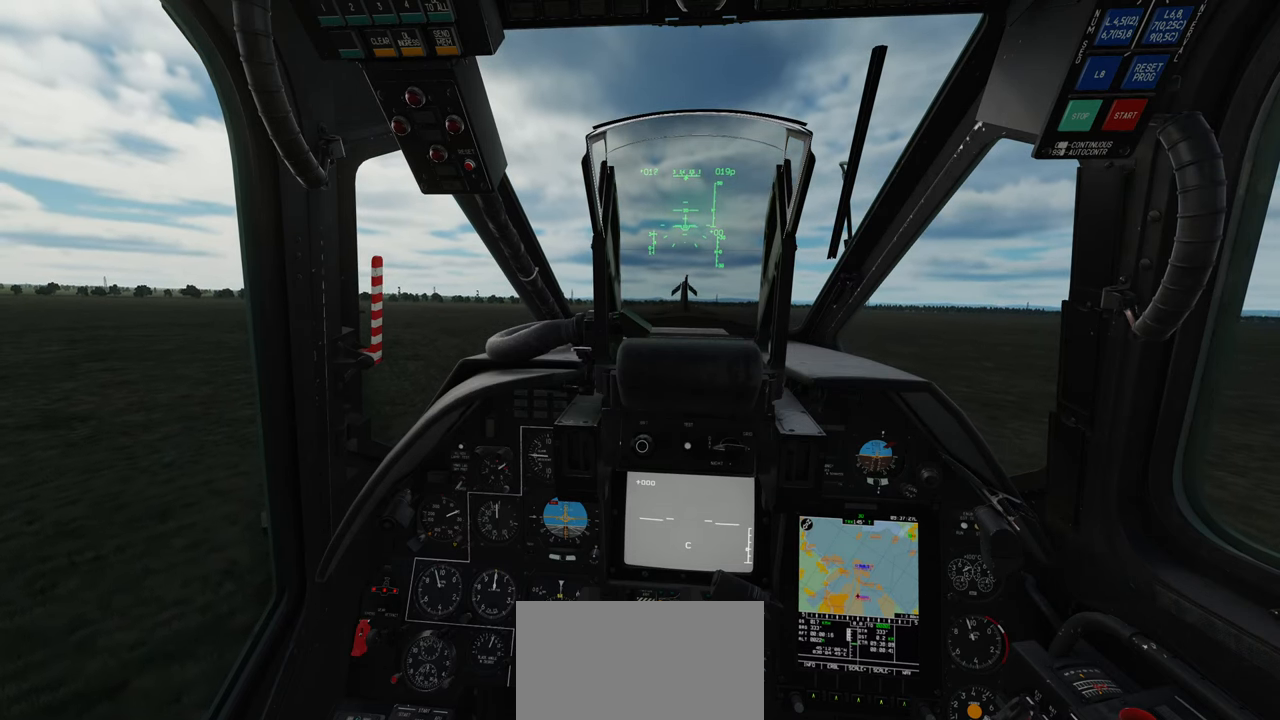
{"buttons": [], "left_stick": "center", "right_stick": "center", "events": []}
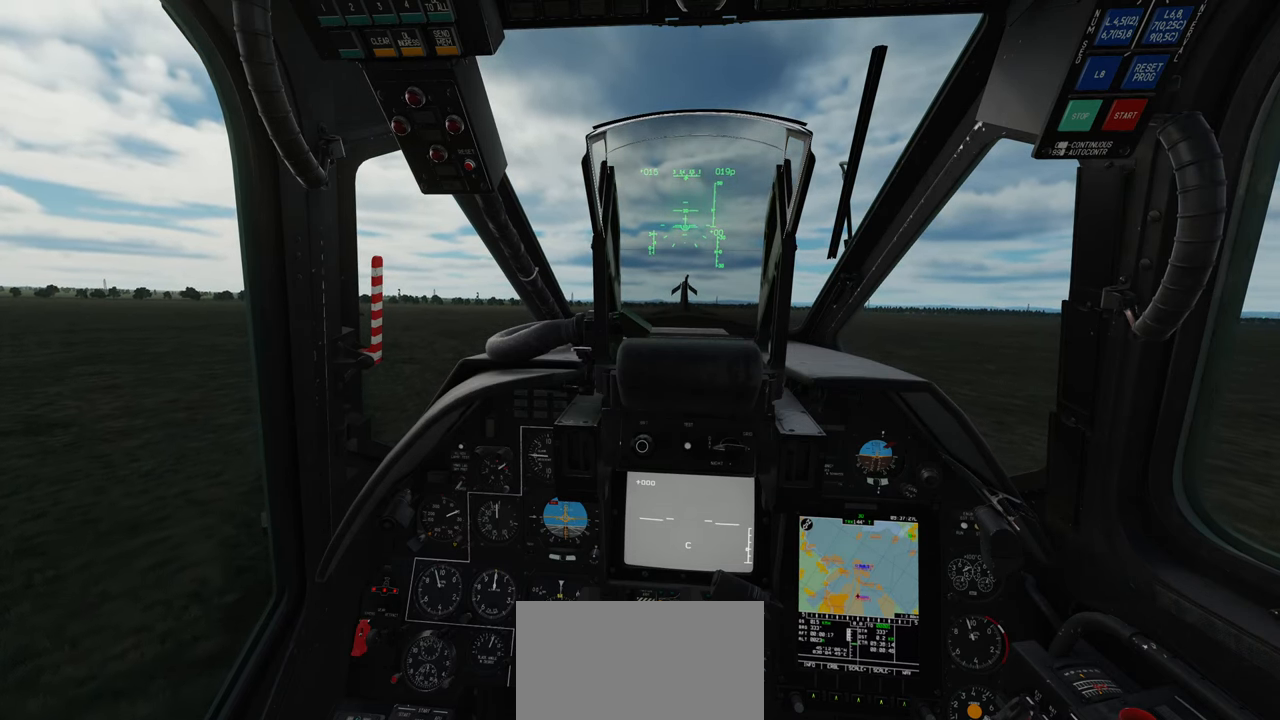
{"buttons": [], "left_stick": "center", "right_stick": "center", "events": []}
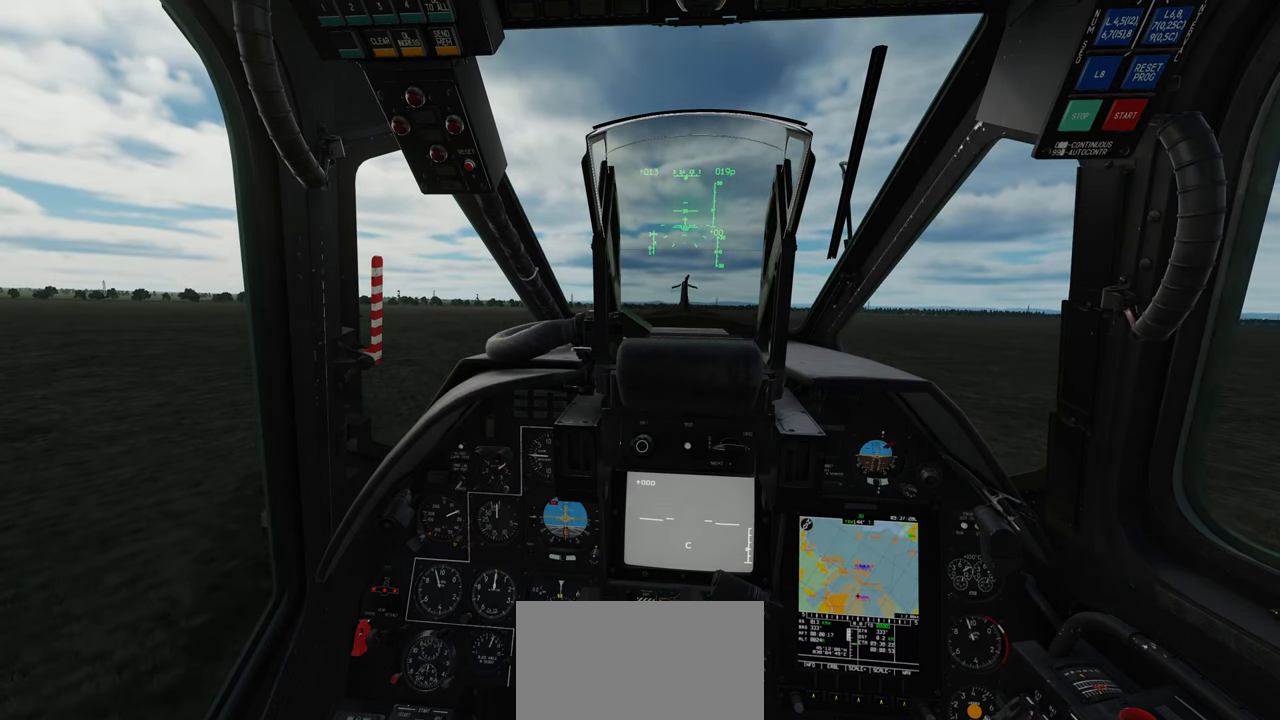
{"buttons": [], "left_stick": "center", "right_stick": "center", "events": []}
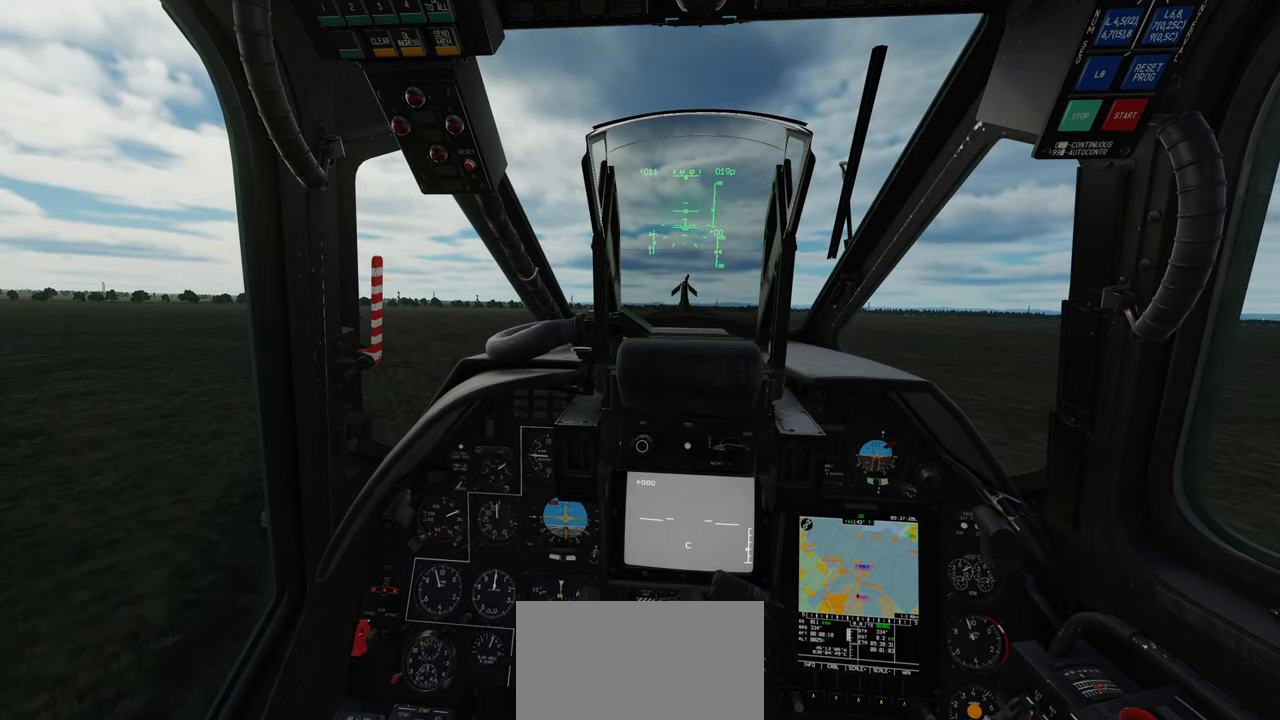
{"buttons": [], "left_stick": "center", "right_stick": "center", "events": []}
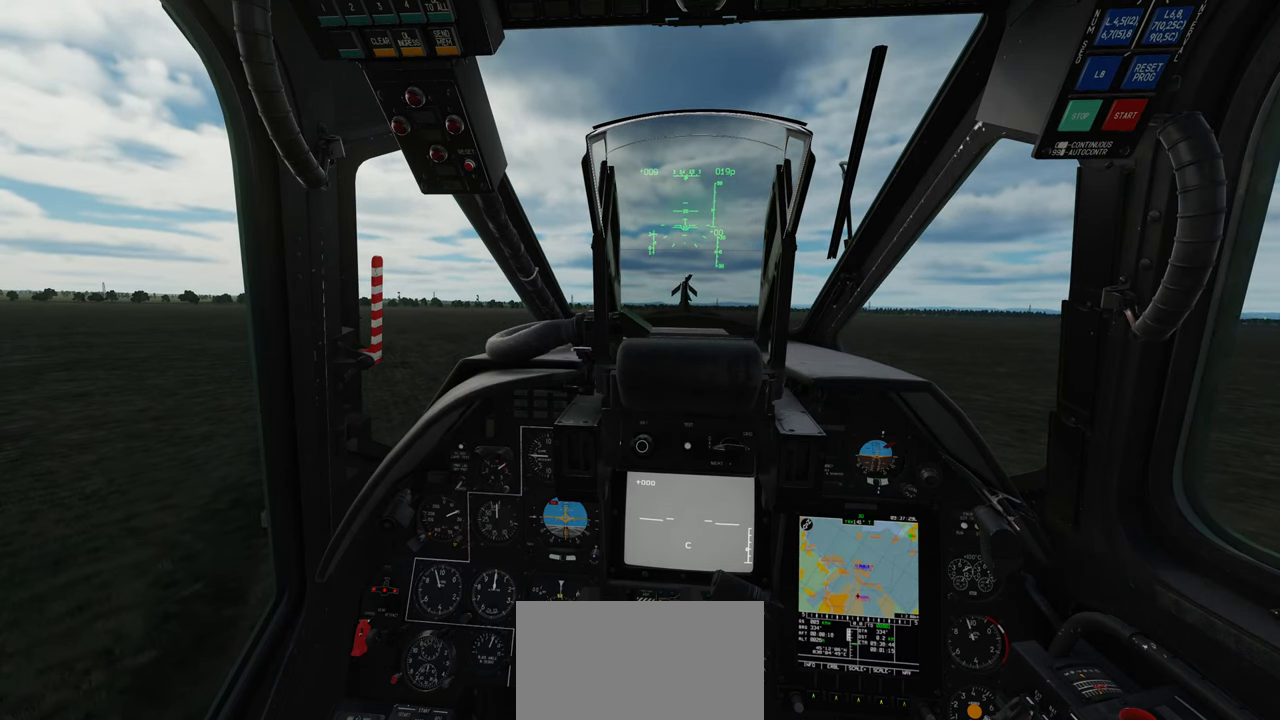
{"buttons": [], "left_stick": "center", "right_stick": "center", "events": []}
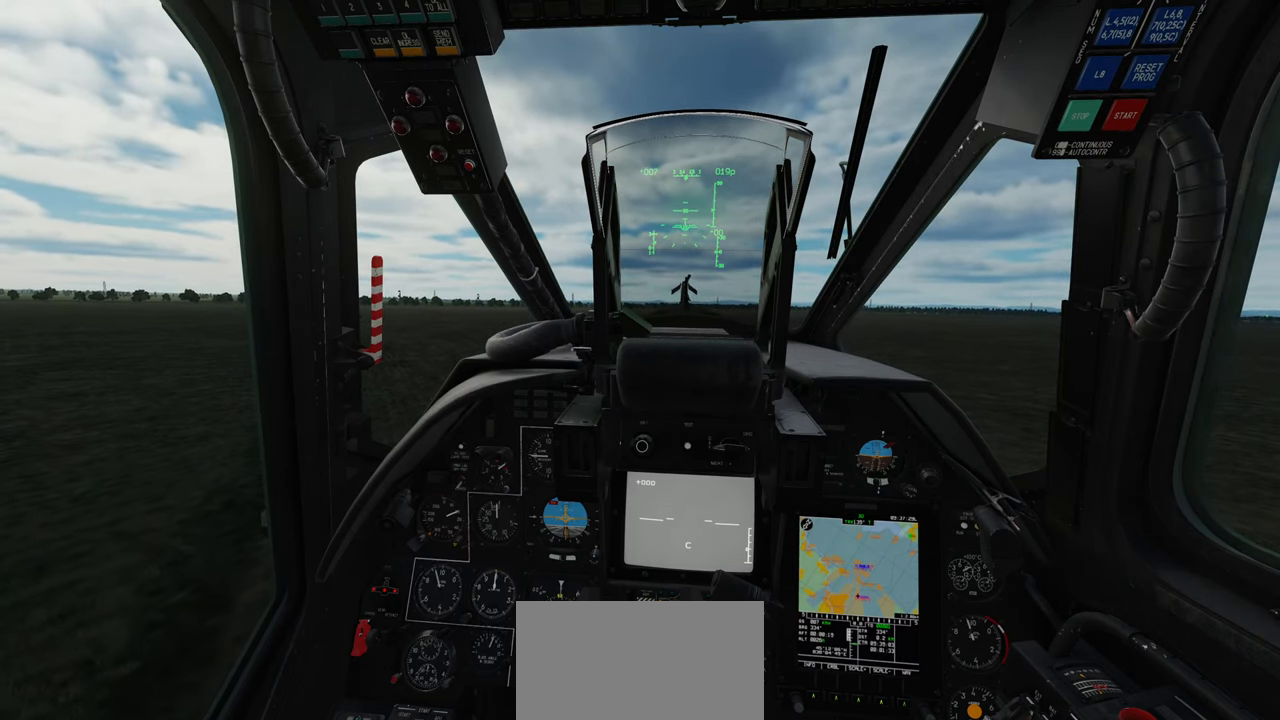
{"buttons": [], "left_stick": "center", "right_stick": "center", "events": []}
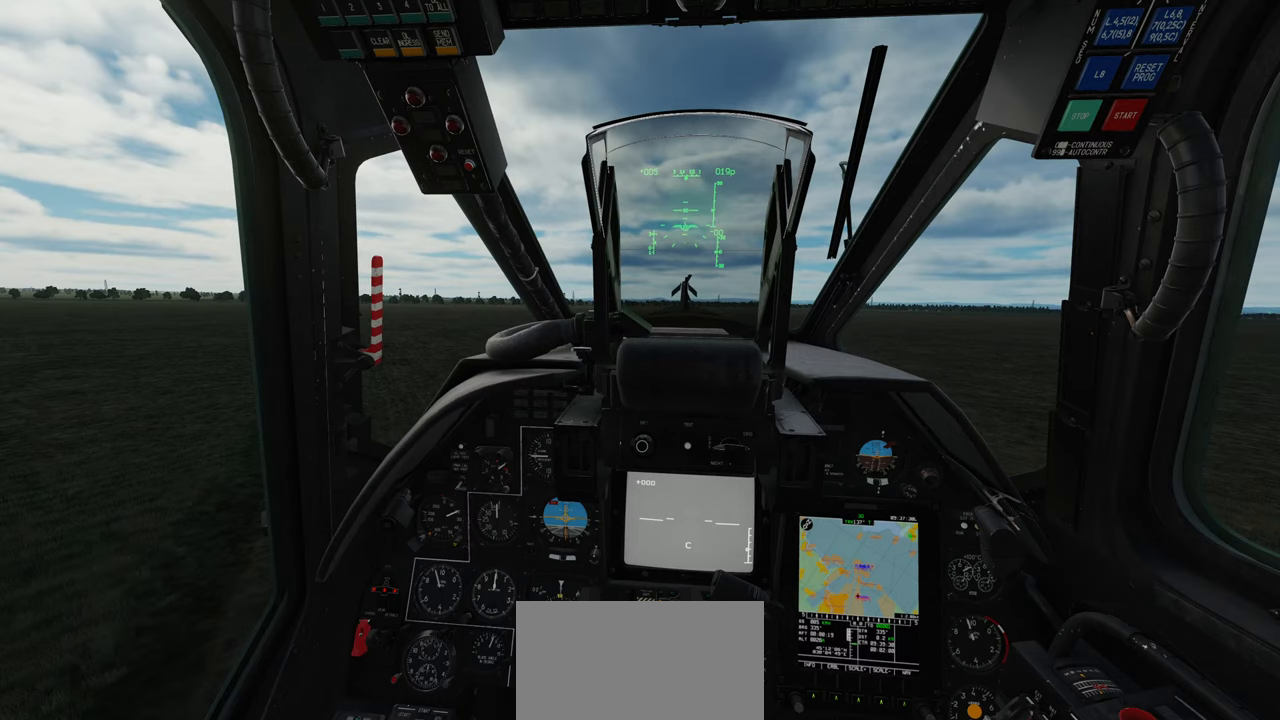
{"buttons": [], "left_stick": "center", "right_stick": "center", "events": [[183, "R3", "down"], [317, "R3", "up"]]}
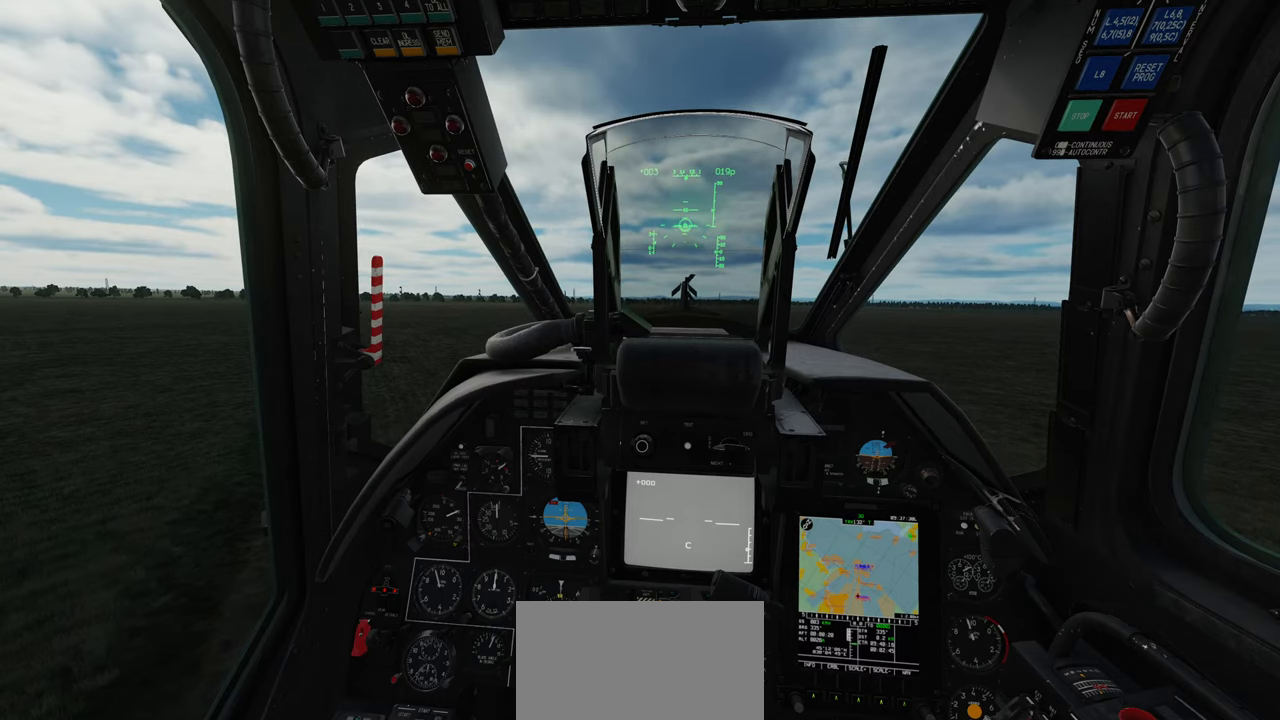
{"buttons": [], "left_stick": "center", "right_stick": "center", "events": [[17, "right_stick", "up"], [83, "R2", "down"], [200, "R2", "up"], [300, "right_stick", "center"]]}
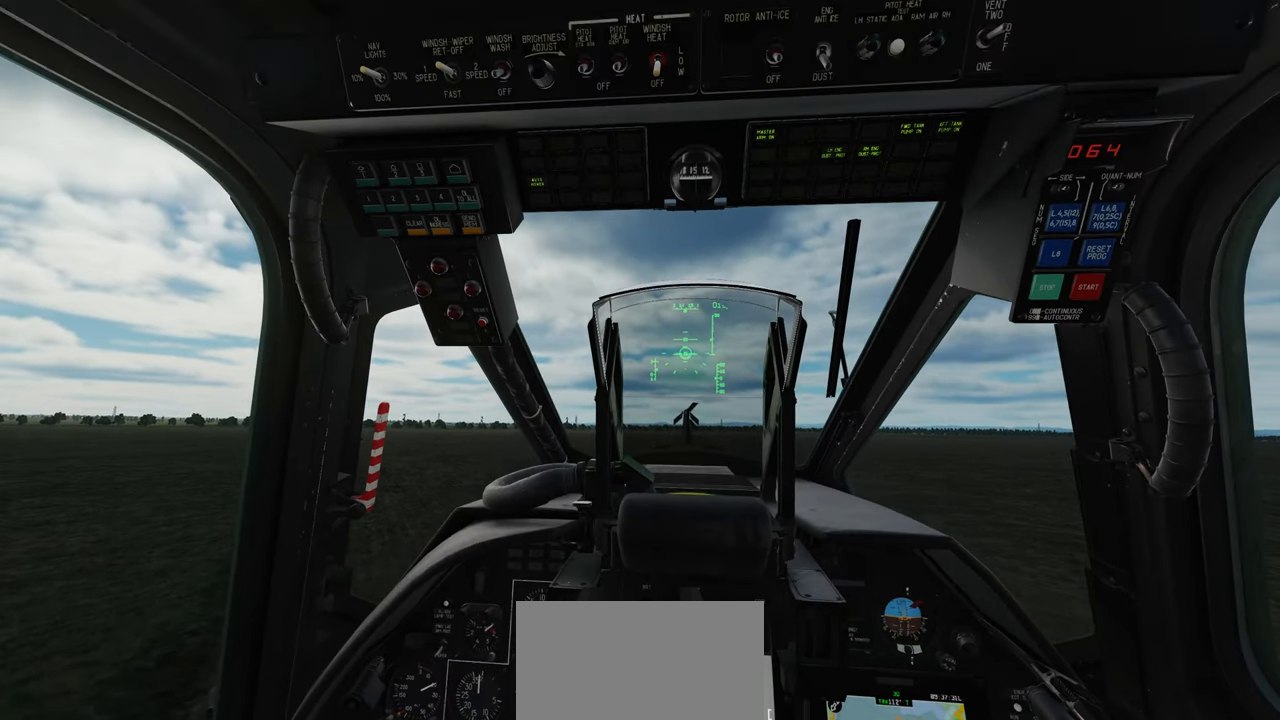
{"buttons": ["R2"], "left_stick": "center", "right_stick": "center", "events": [[17, "right_stick", "down"], [133, "R2", "down"], [317, "right_stick", "center"]]}
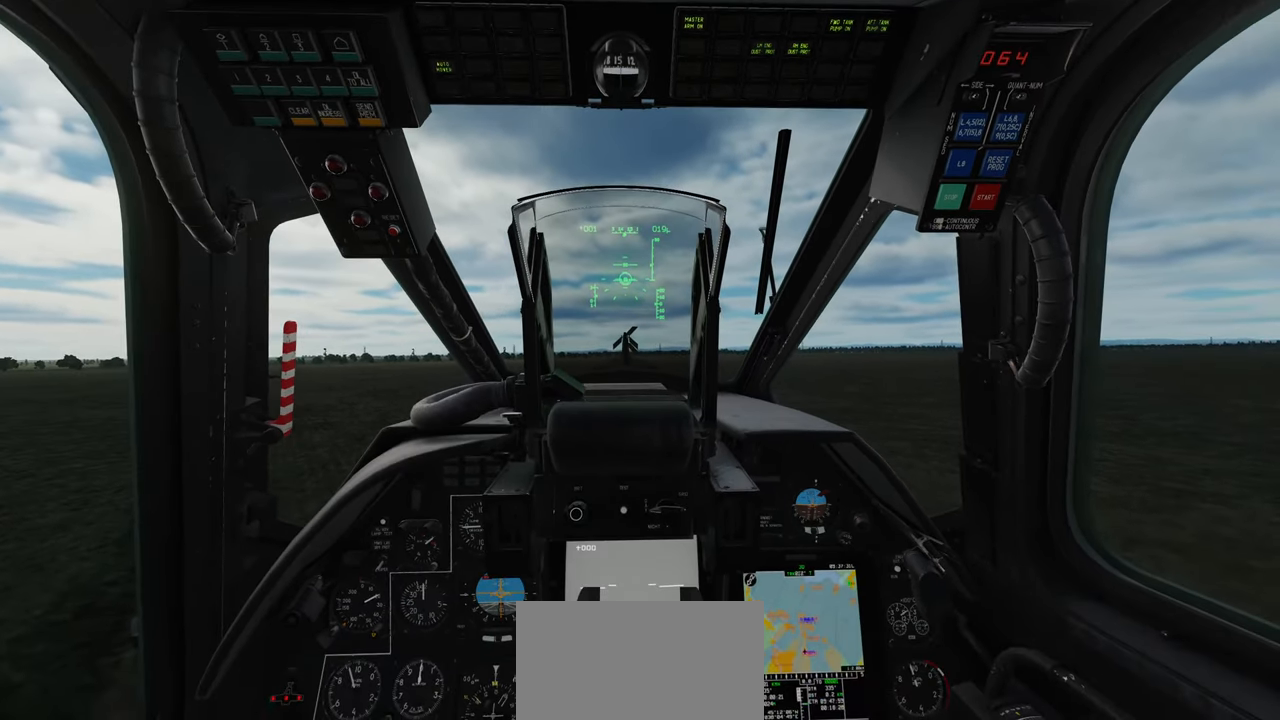
{"buttons": ["R2"], "left_stick": "center", "right_stick": "center", "events": []}
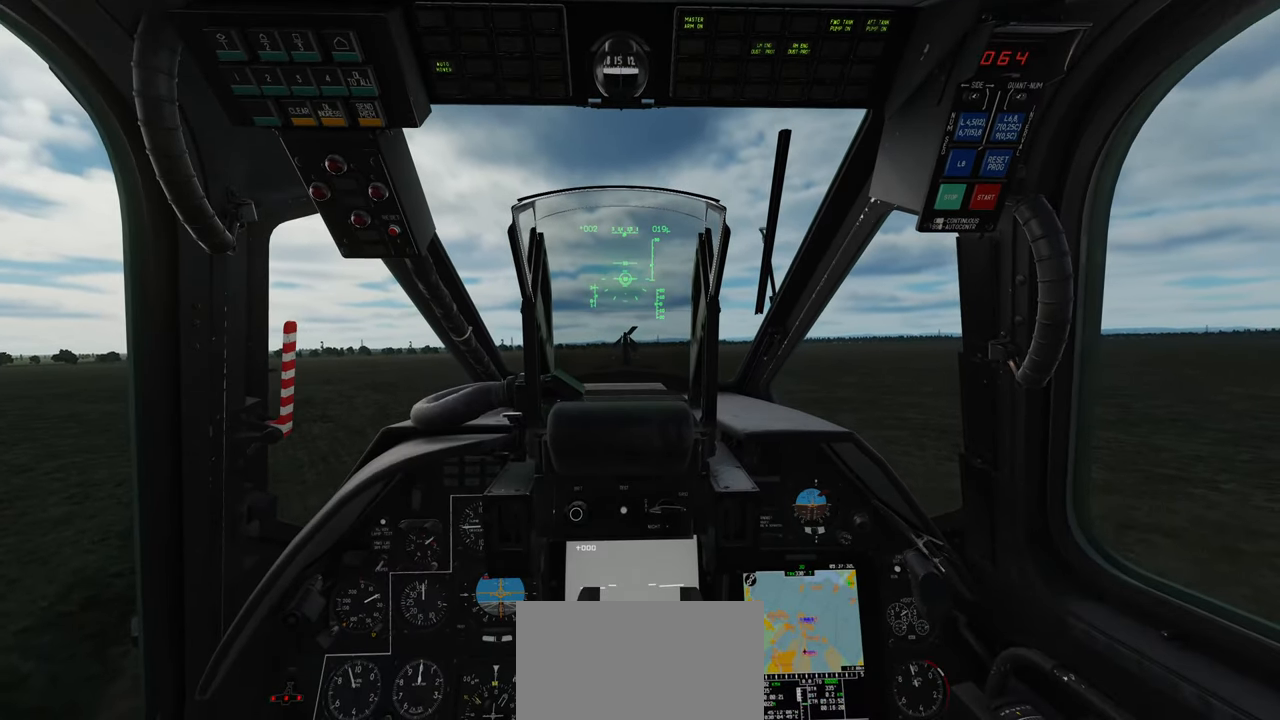
{"buttons": ["R2"], "left_stick": "center", "right_stick": "center", "events": []}
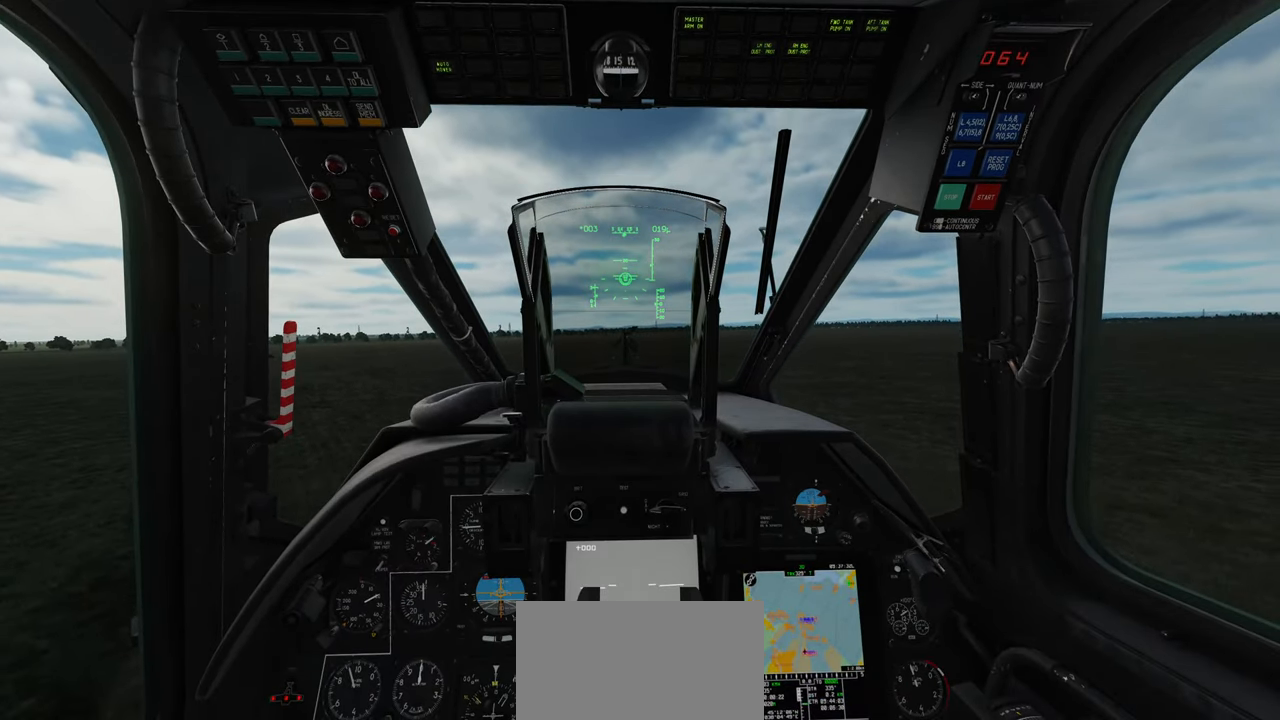
{"buttons": ["R2"], "left_stick": "center", "right_stick": "center", "events": []}
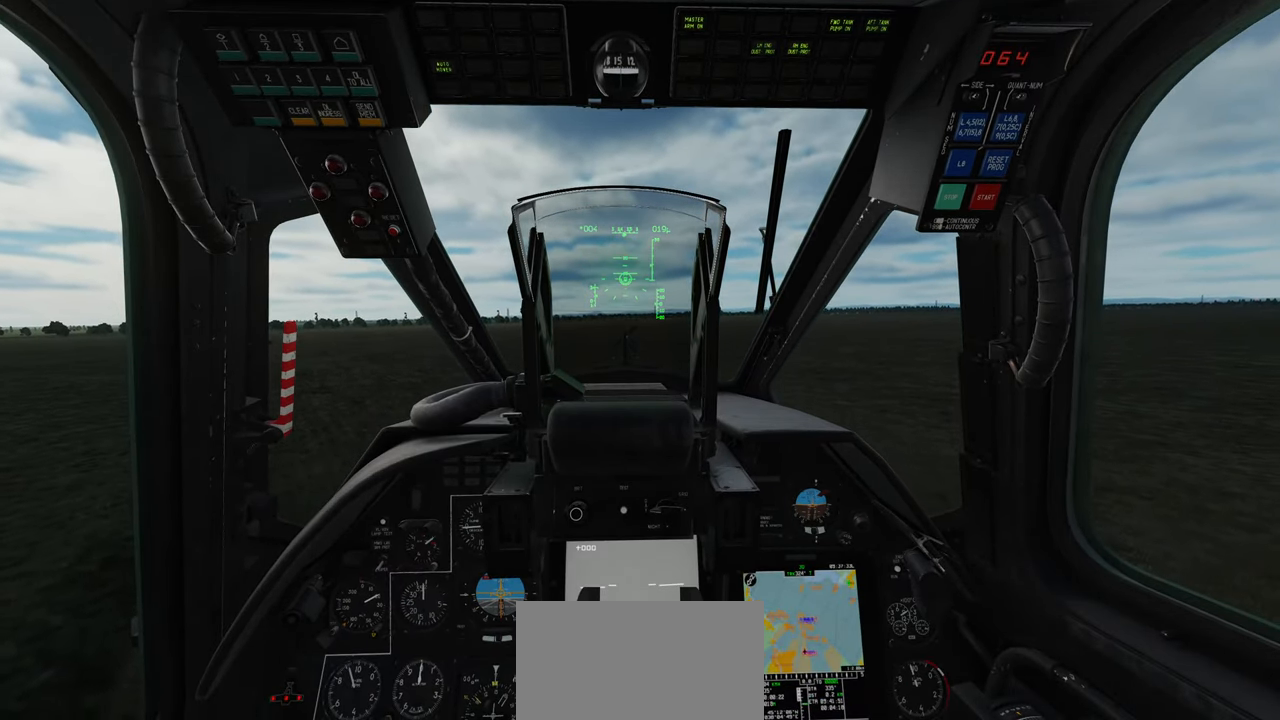
{"buttons": ["R2"], "left_stick": "center", "right_stick": "center", "events": []}
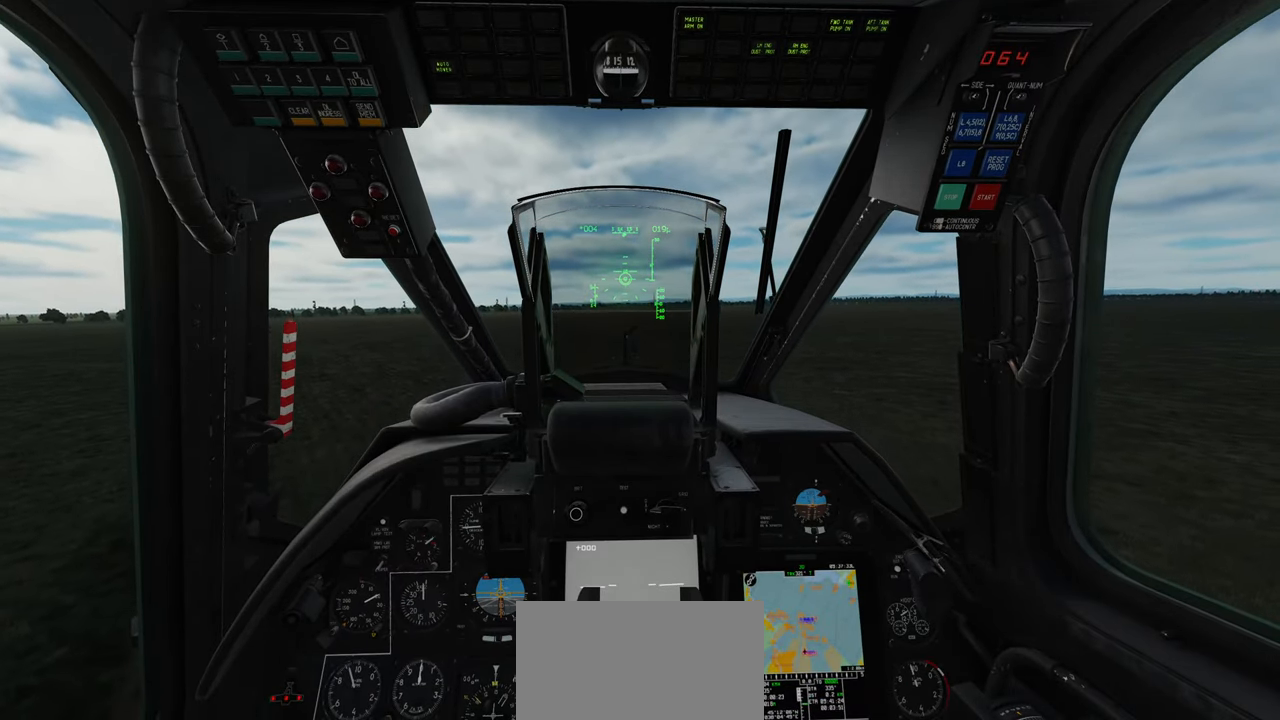
{"buttons": ["R2"], "left_stick": "center", "right_stick": "center", "events": []}
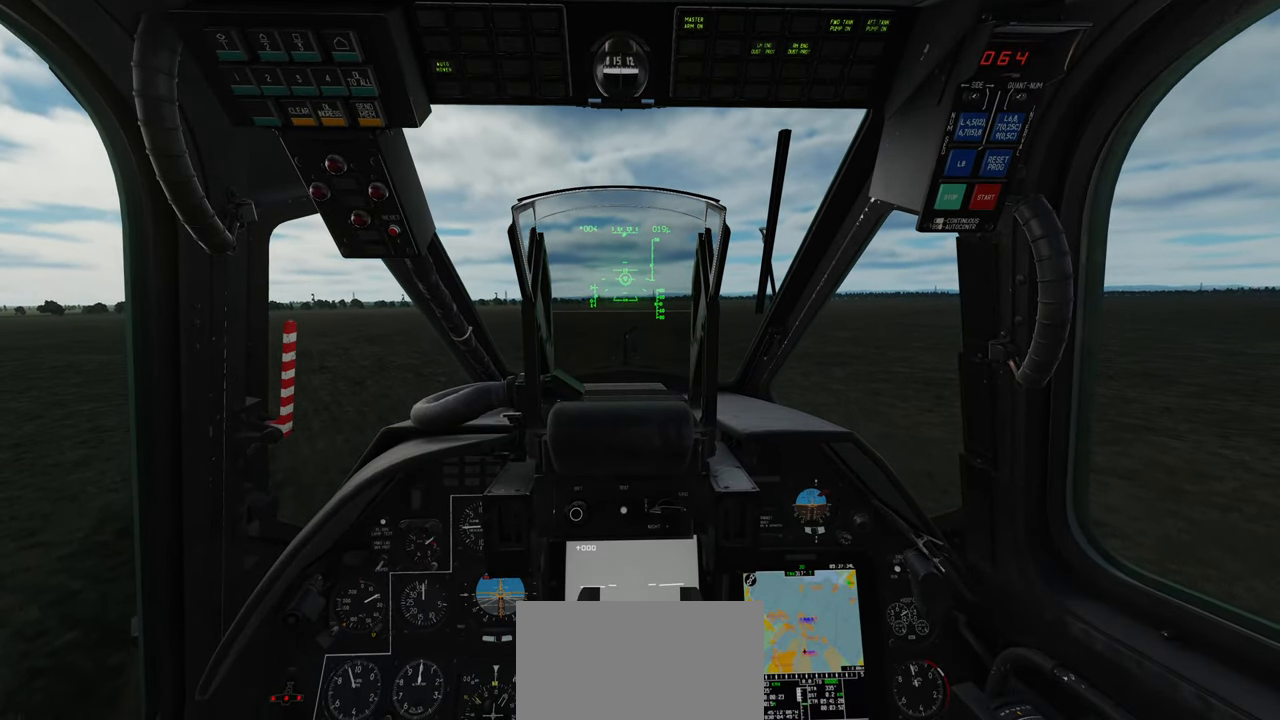
{"buttons": ["R2"], "left_stick": "center", "right_stick": "center", "events": []}
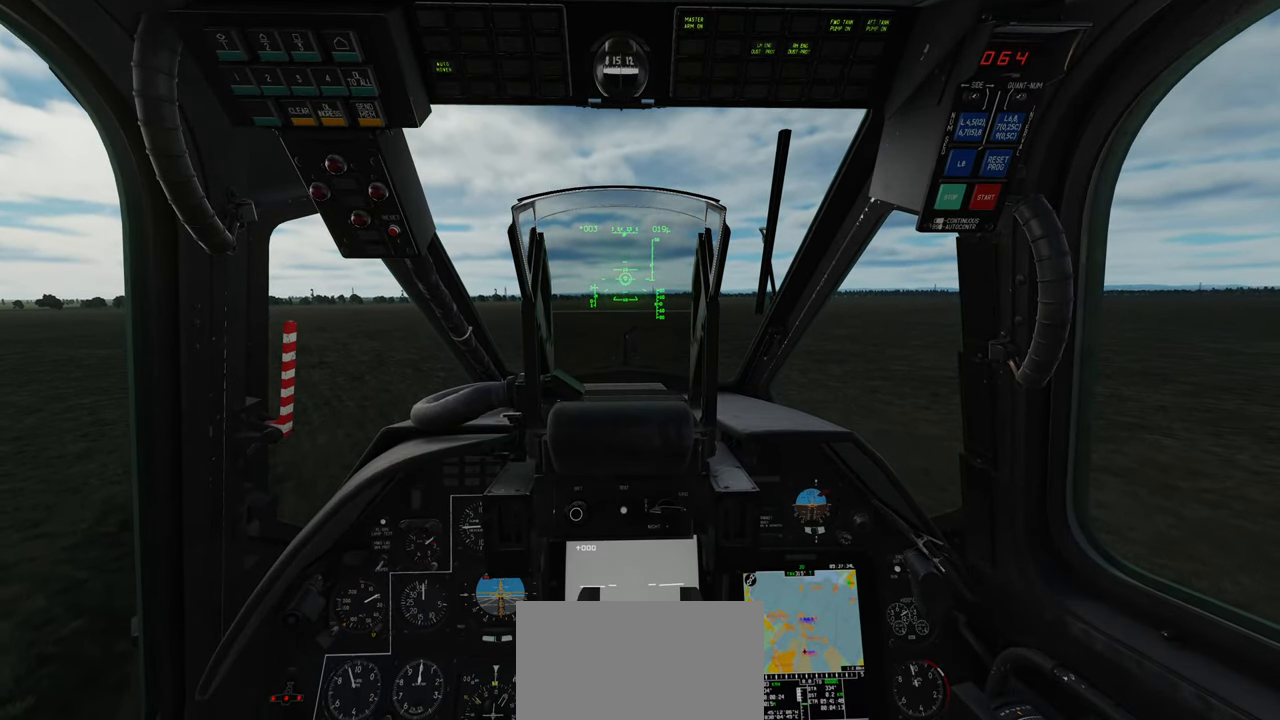
{"buttons": ["R2"], "left_stick": "center", "right_stick": "center", "events": []}
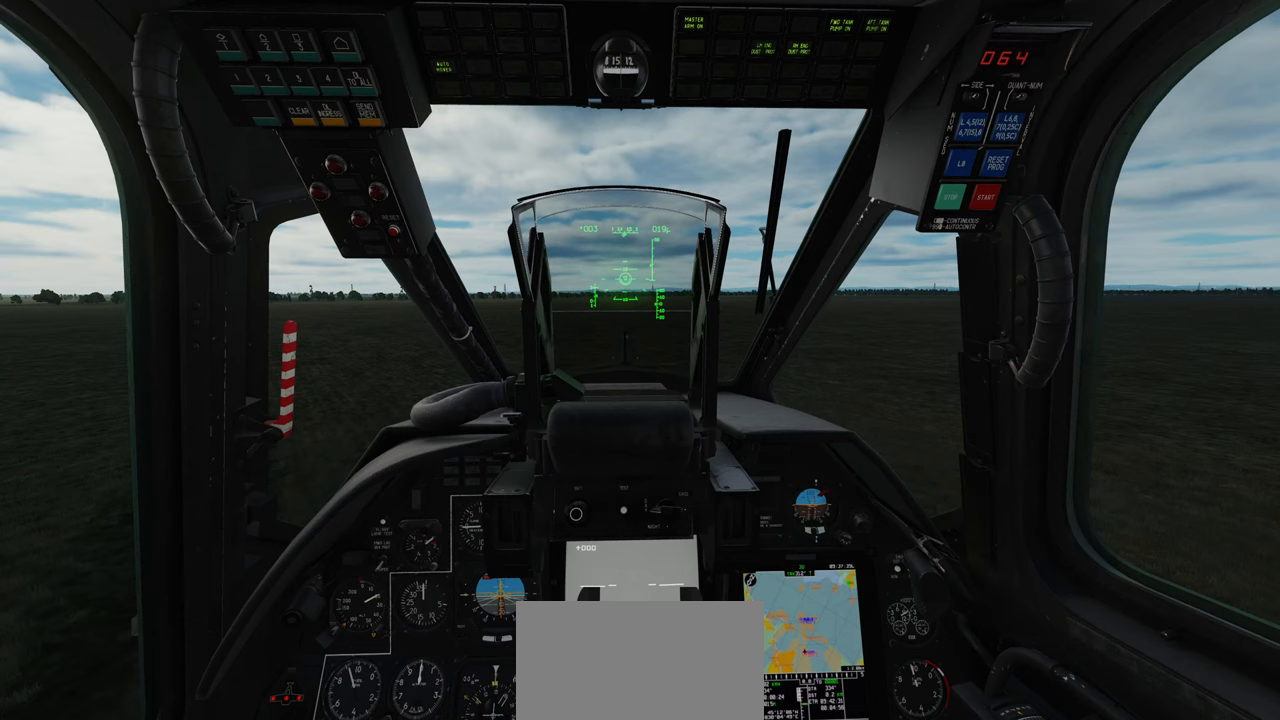
{"buttons": ["R2"], "left_stick": "center", "right_stick": "center", "events": []}
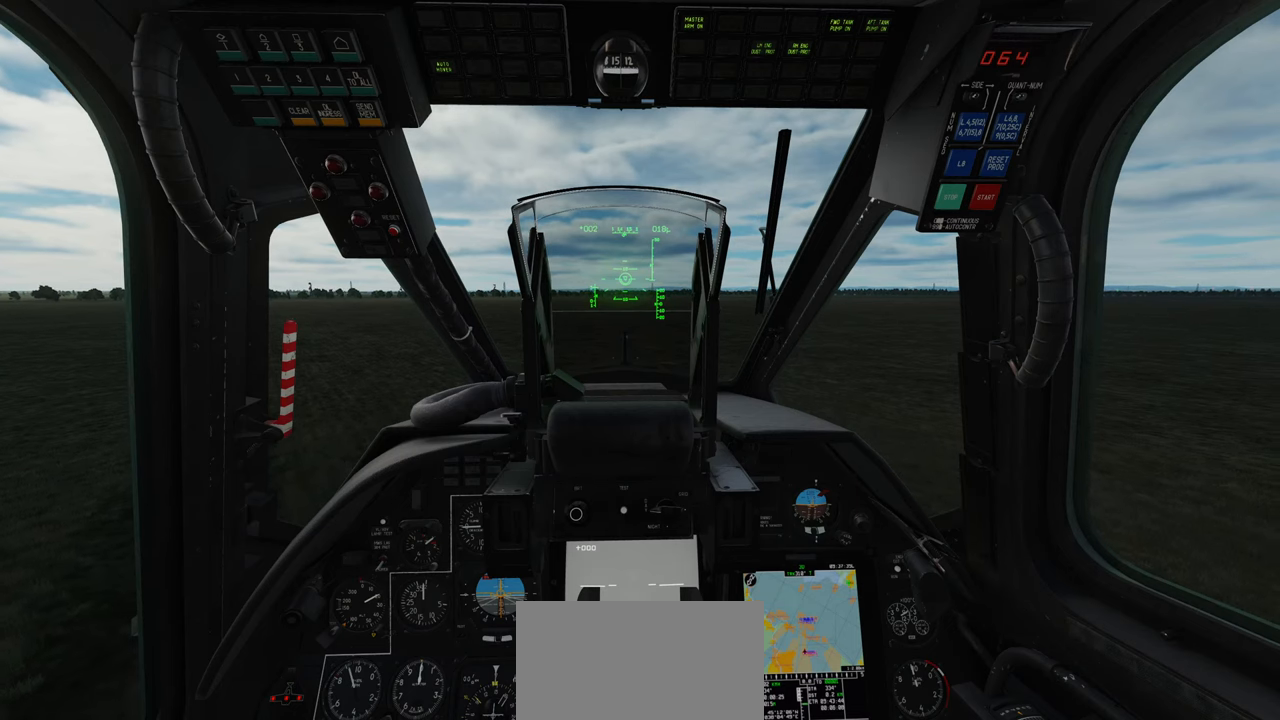
{"buttons": ["R2"], "left_stick": "center", "right_stick": "center", "events": []}
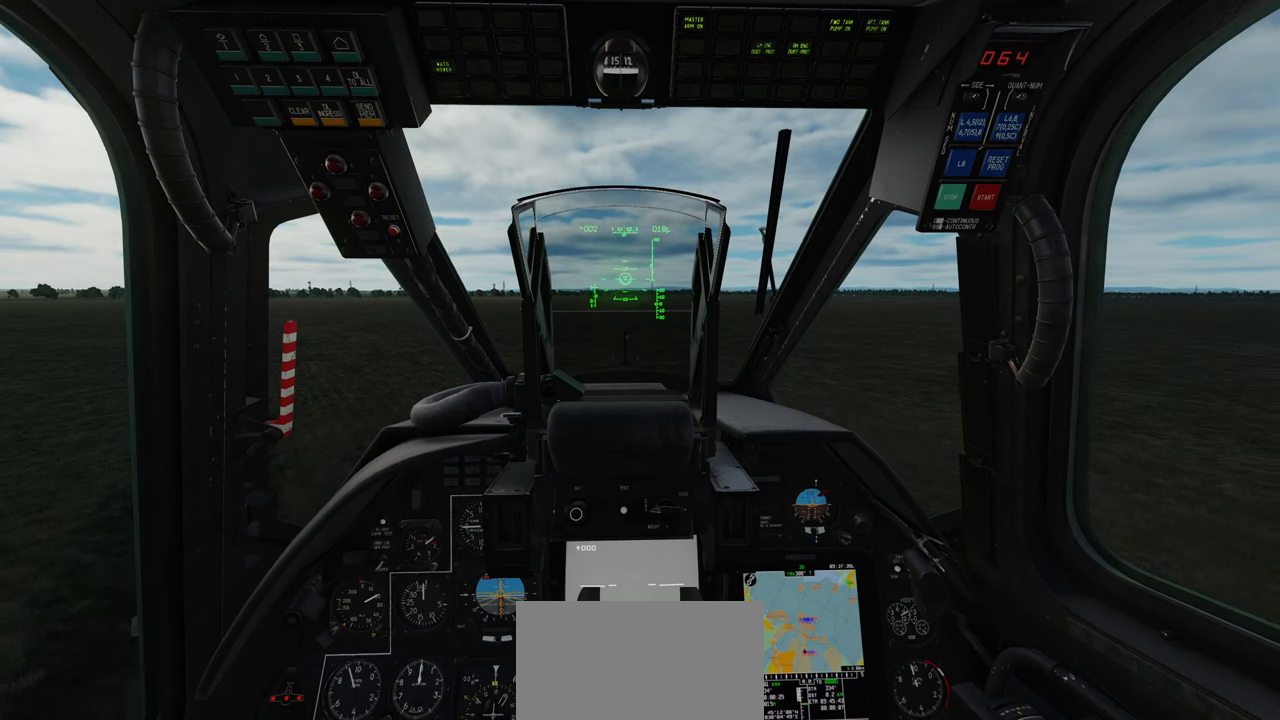
{"buttons": ["R2"], "left_stick": "center", "right_stick": "center", "events": []}
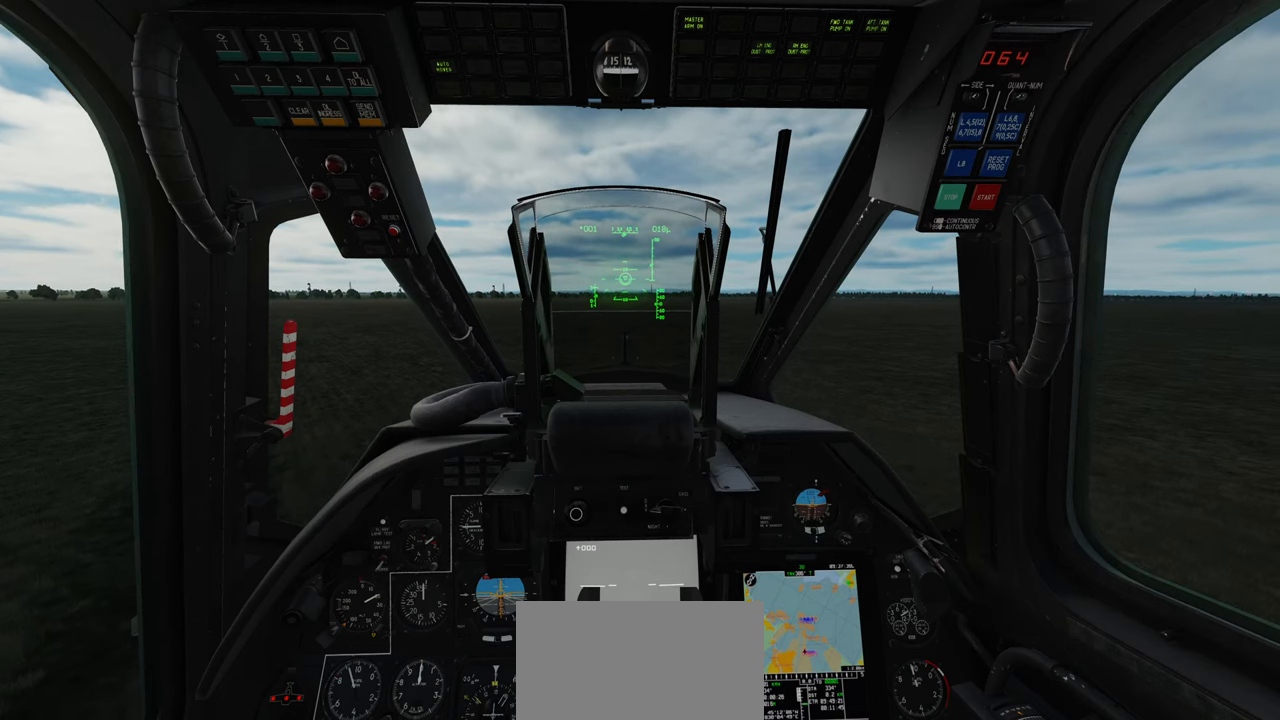
{"buttons": ["R2"], "left_stick": "center", "right_stick": "center", "events": []}